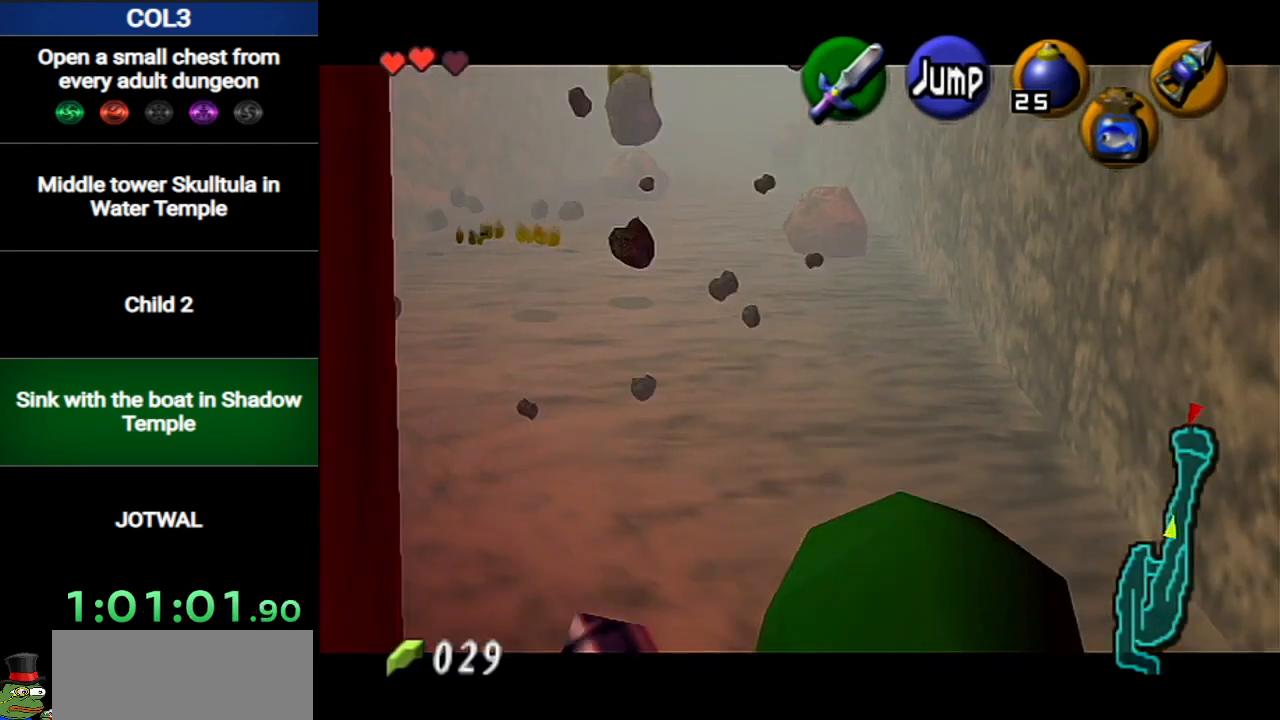
Gameplay with a controller (Nintendo layout); each line is a JSON object with the inputs held at the frame after it. "events" lists button and stick changes between this image and that frame as [ms after this image, input, new state], when the widget could be followed in between. Not read: L3 R3 START.
{"buttons": ["L1"], "left_stick": "up", "right_stick": "center", "events": [[217, "L1", "up"], [283, "A", "down"], [384, "L1", "down"], [417, "A", "up"], [434, "left_stick", "up"]]}
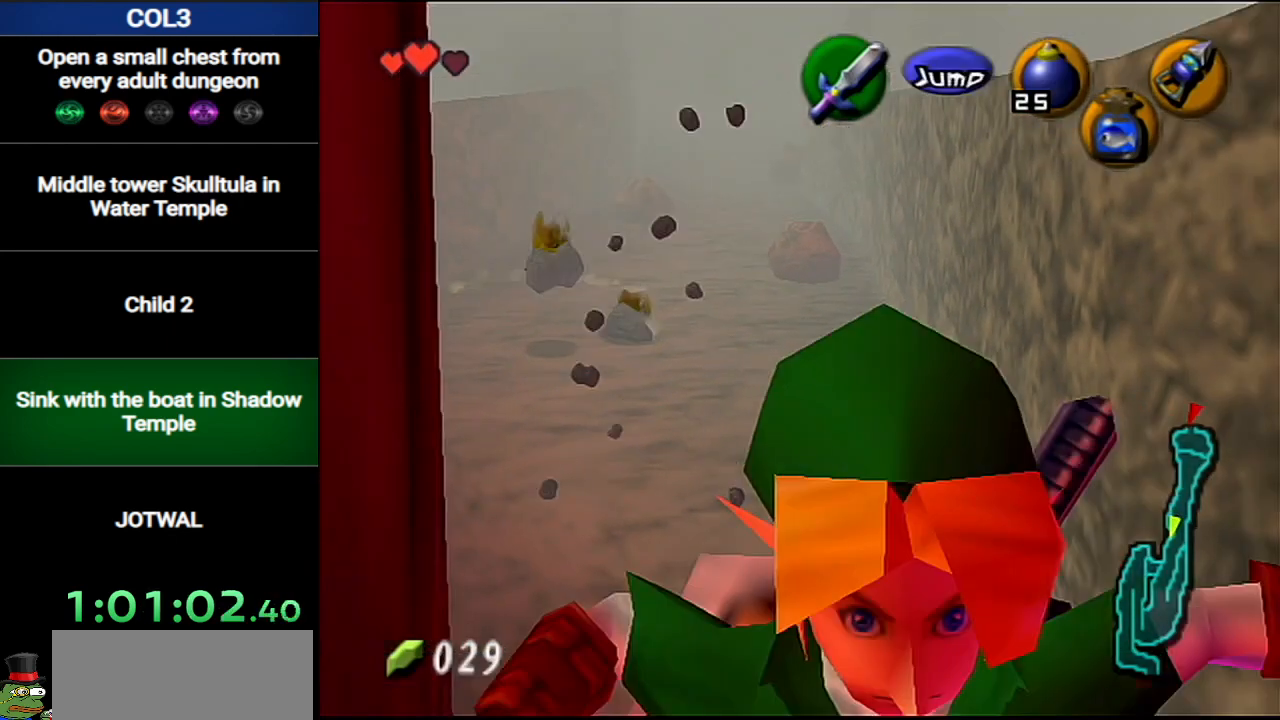
{"buttons": [], "left_stick": "up", "right_stick": "center", "events": [[67, "L1", "up"]]}
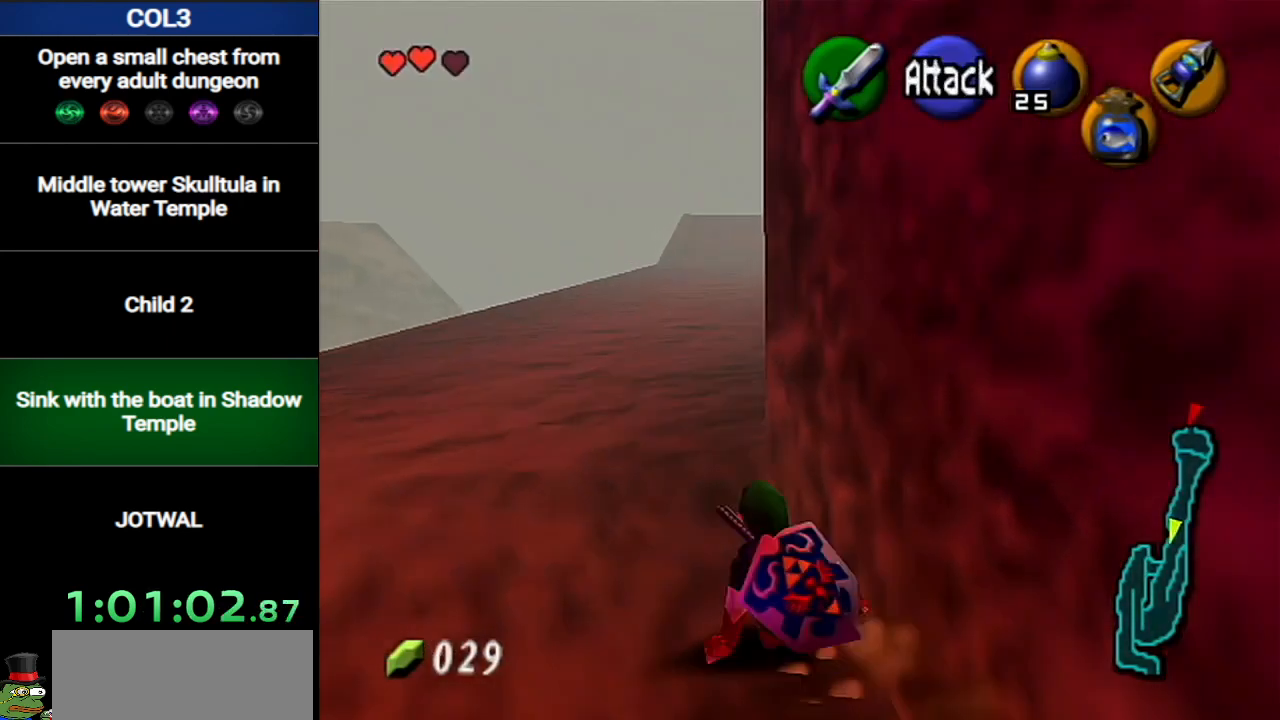
{"buttons": [], "left_stick": "up", "right_stick": "center", "events": [[117, "A", "down"], [401, "A", "up"]]}
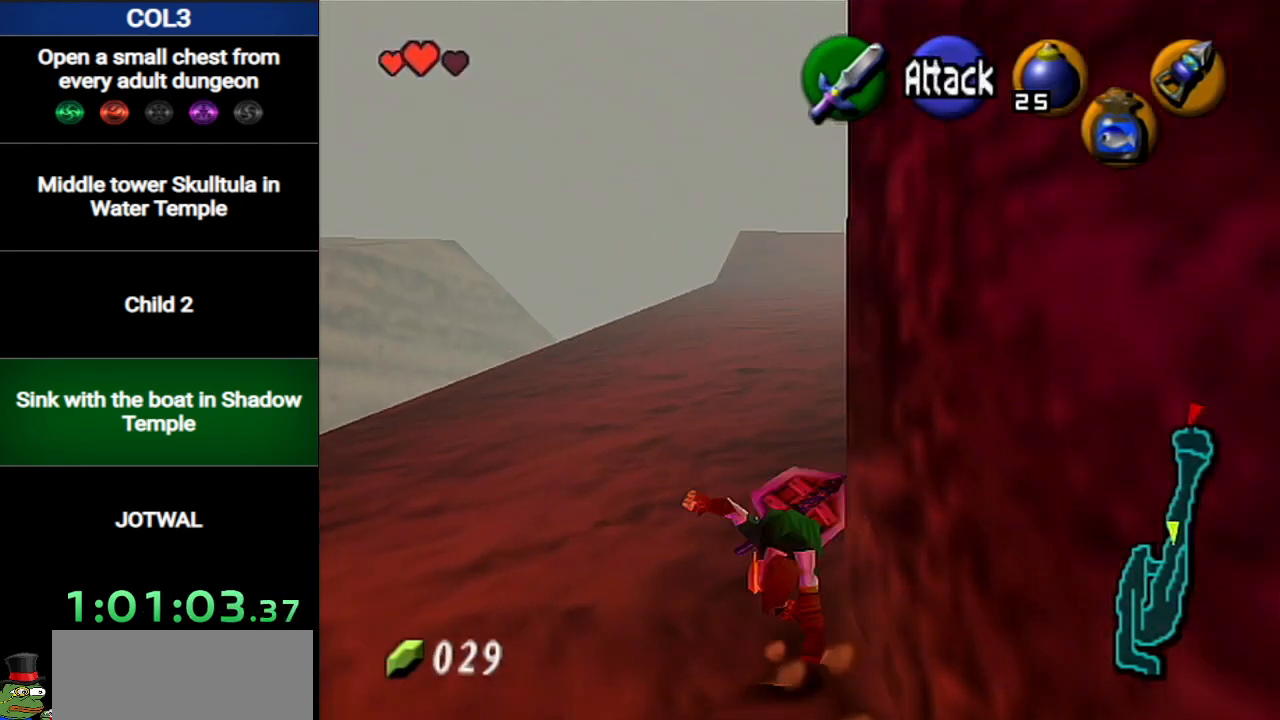
{"buttons": [], "left_stick": "up", "right_stick": "center", "events": []}
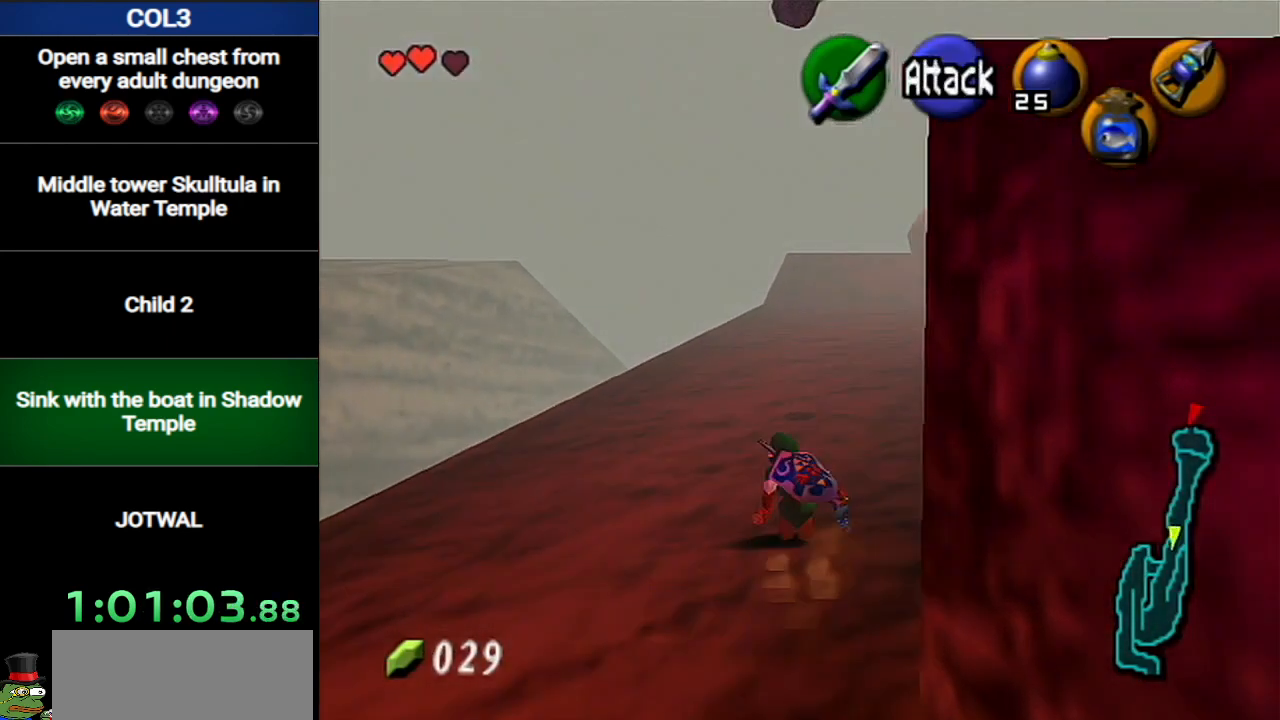
{"buttons": [], "left_stick": "up", "right_stick": "center", "events": [[17, "A", "down"], [367, "A", "up"]]}
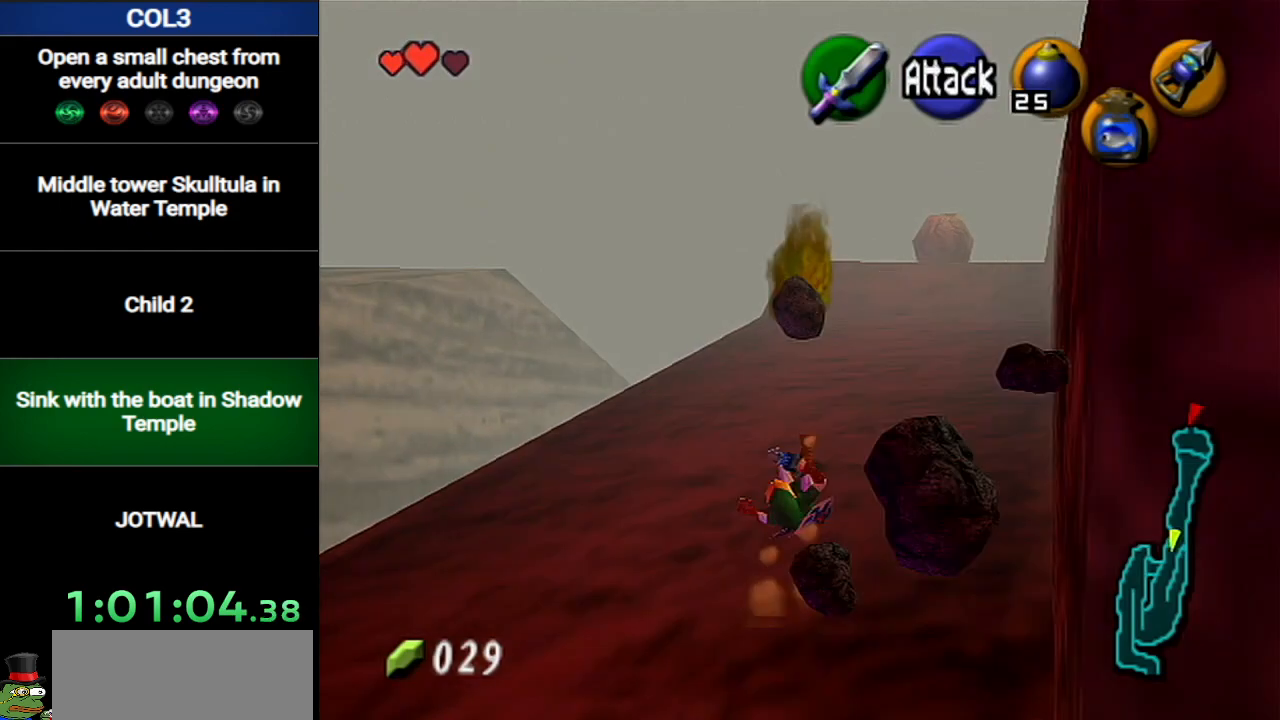
{"buttons": ["A"], "left_stick": "up", "right_stick": "center", "events": [[300, "A", "down"]]}
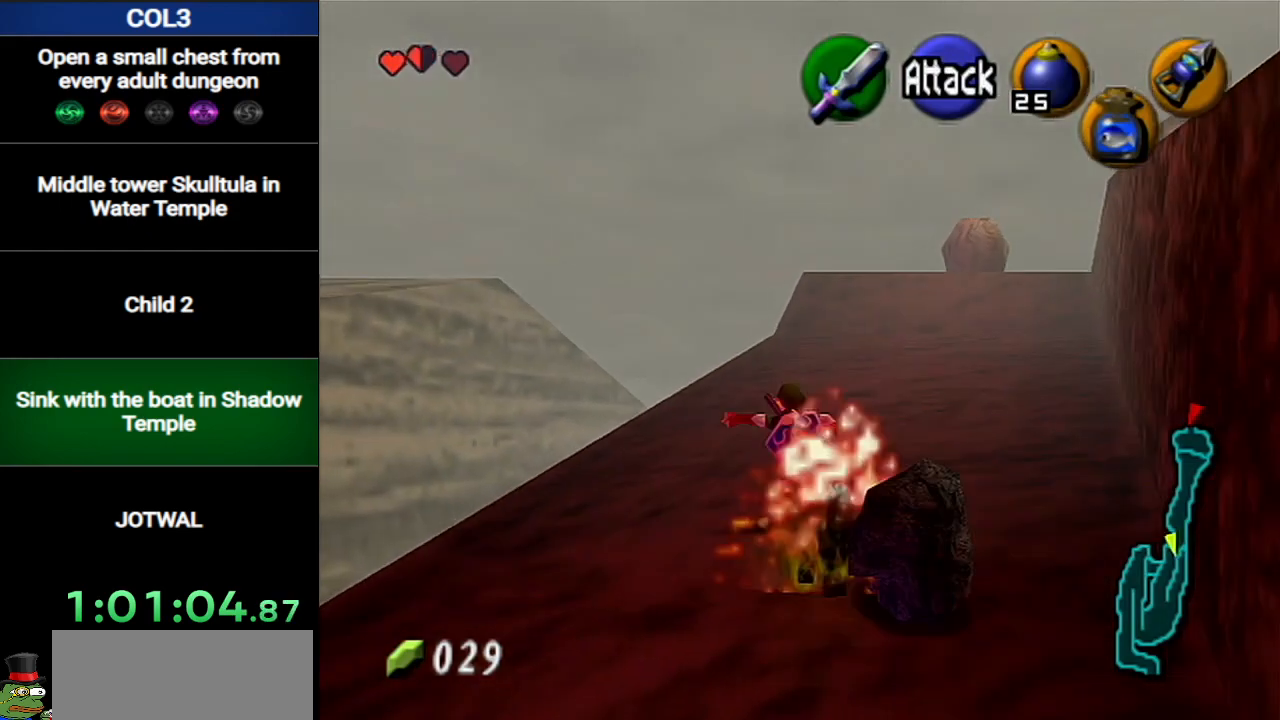
{"buttons": [], "left_stick": "up-right", "right_stick": "center", "events": [[167, "A", "up"], [367, "left_stick", "up-right"]]}
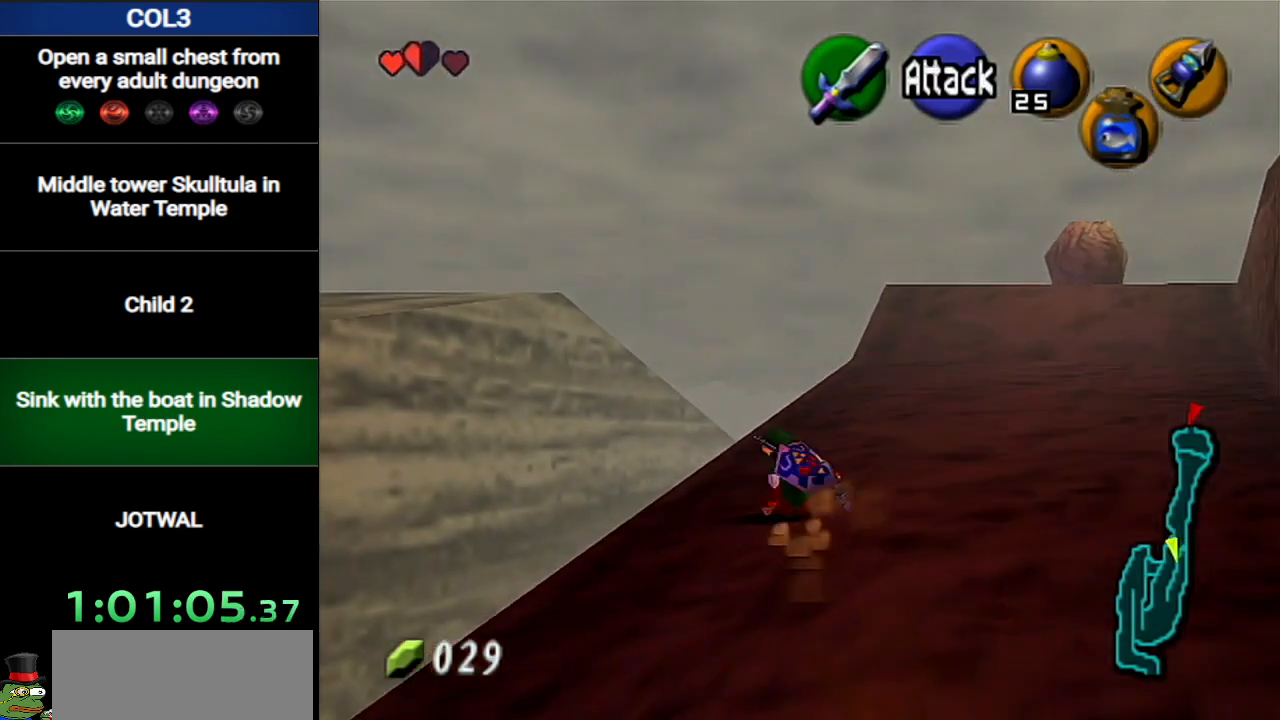
{"buttons": [], "left_stick": "up-right", "right_stick": "center", "events": [[150, "A", "down"], [450, "A", "up"]]}
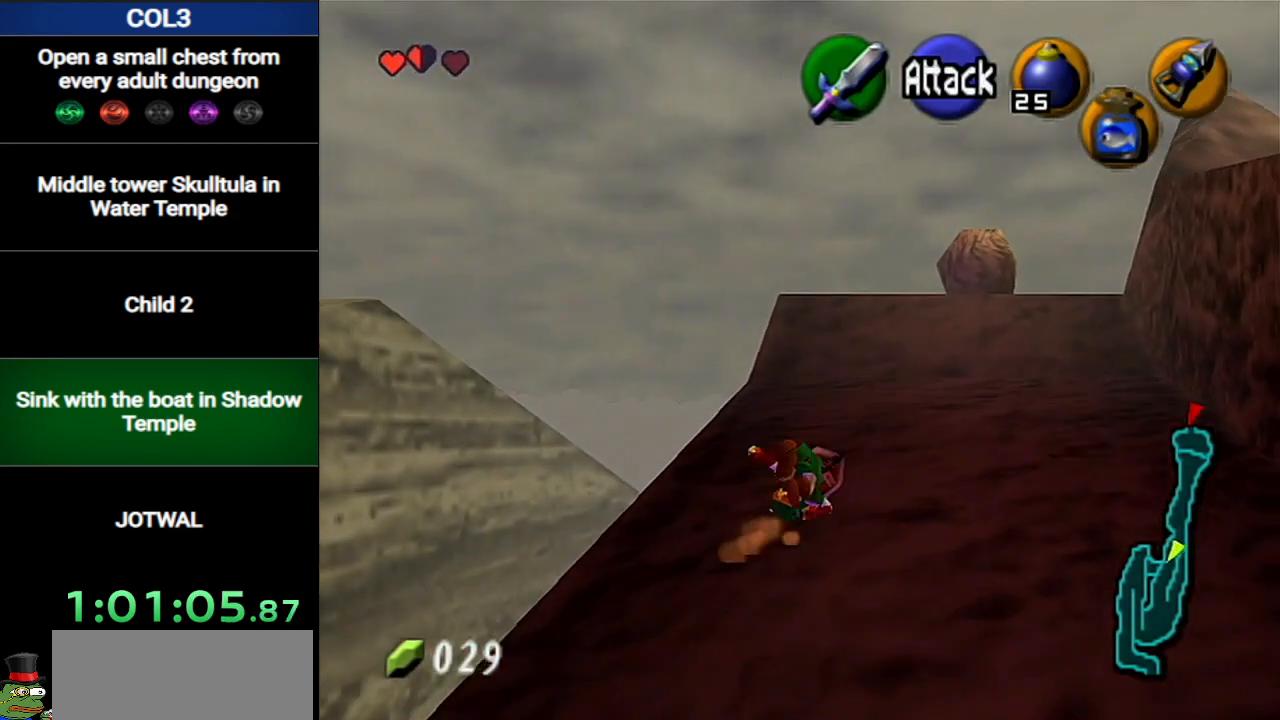
{"buttons": ["A"], "left_stick": "up", "right_stick": "center", "events": [[50, "left_stick", "up"], [417, "A", "down"]]}
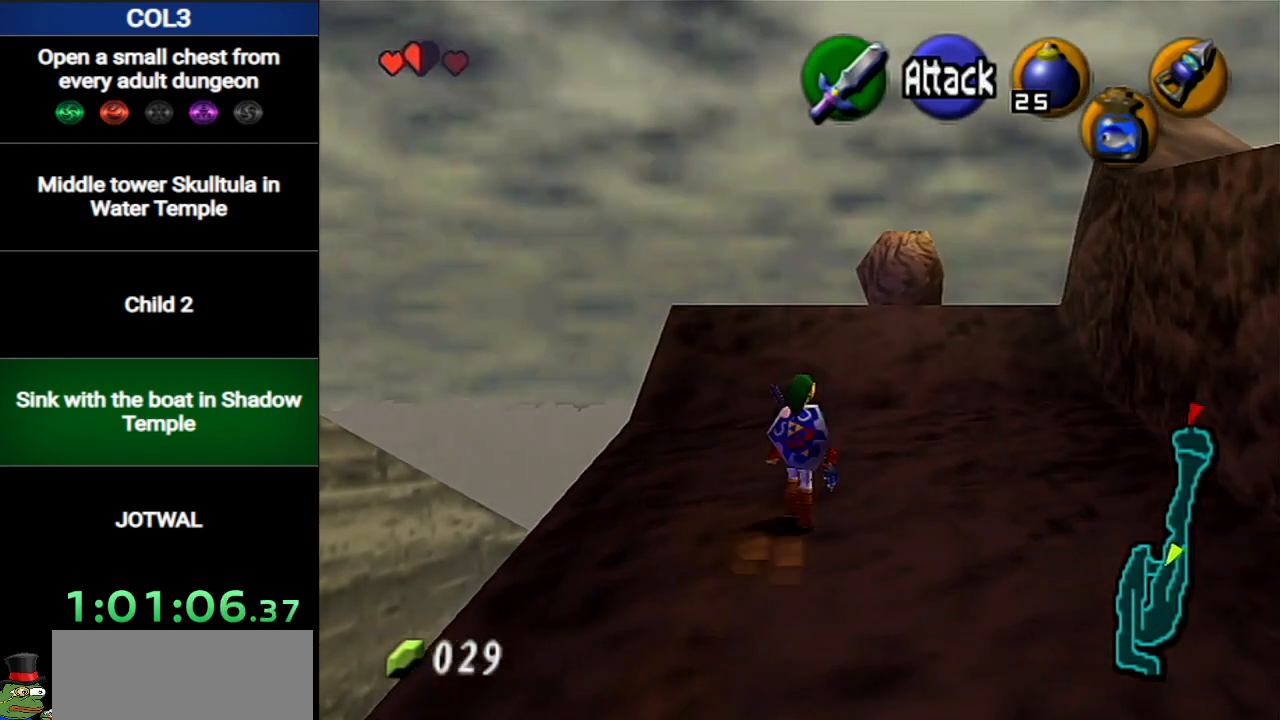
{"buttons": [], "left_stick": "up", "right_stick": "center", "events": [[233, "A", "up"]]}
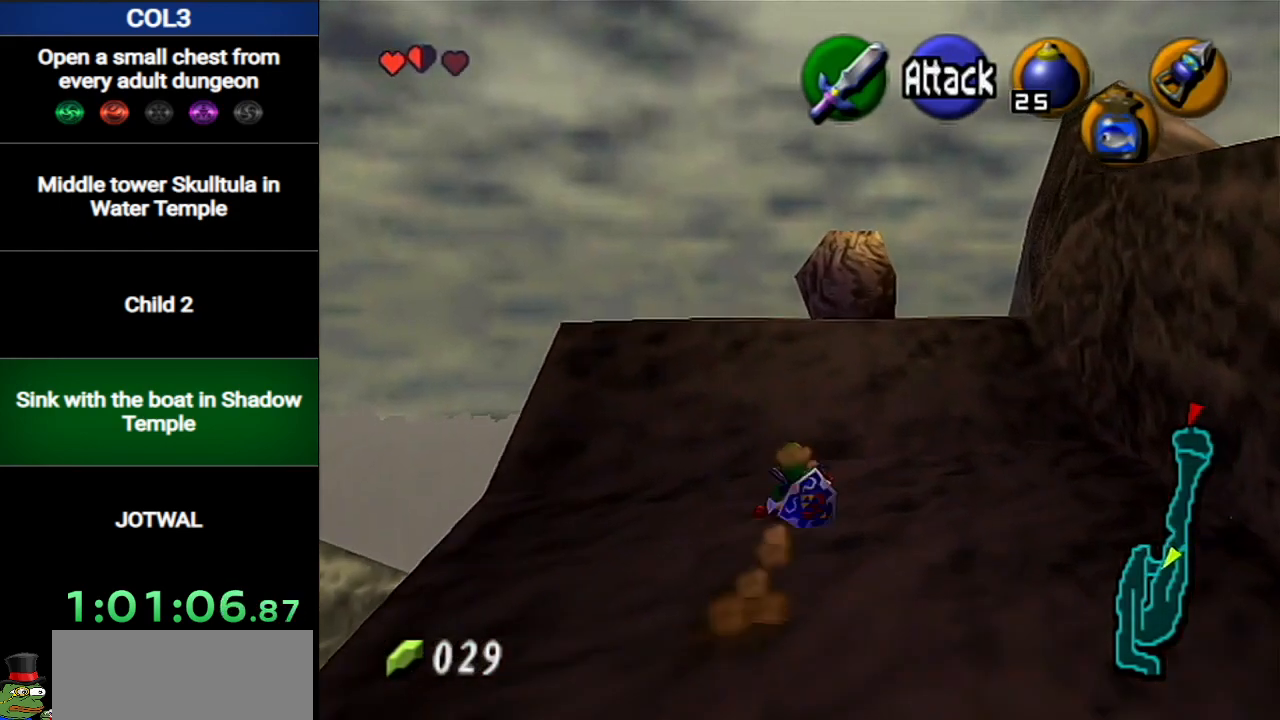
{"buttons": ["A"], "left_stick": "up", "right_stick": "center", "events": [[184, "A", "down"]]}
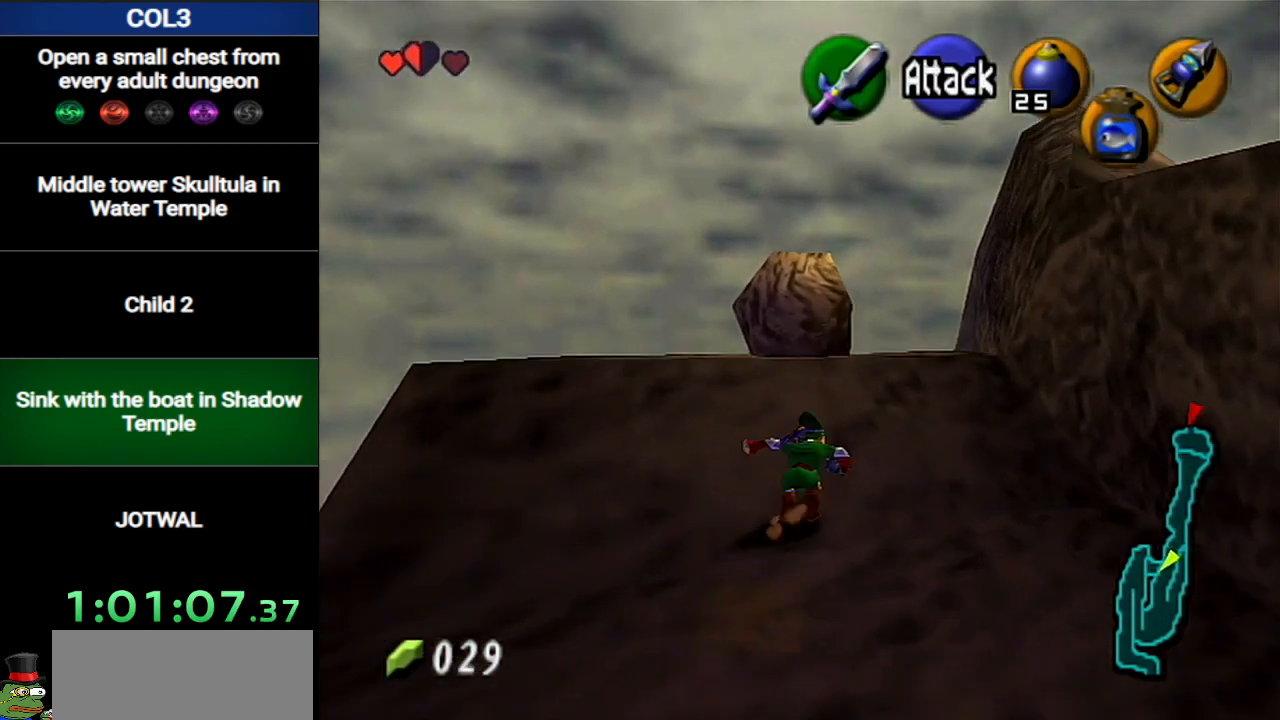
{"buttons": ["A"], "left_stick": "up", "right_stick": "center", "events": [[50, "A", "up"], [450, "A", "down"]]}
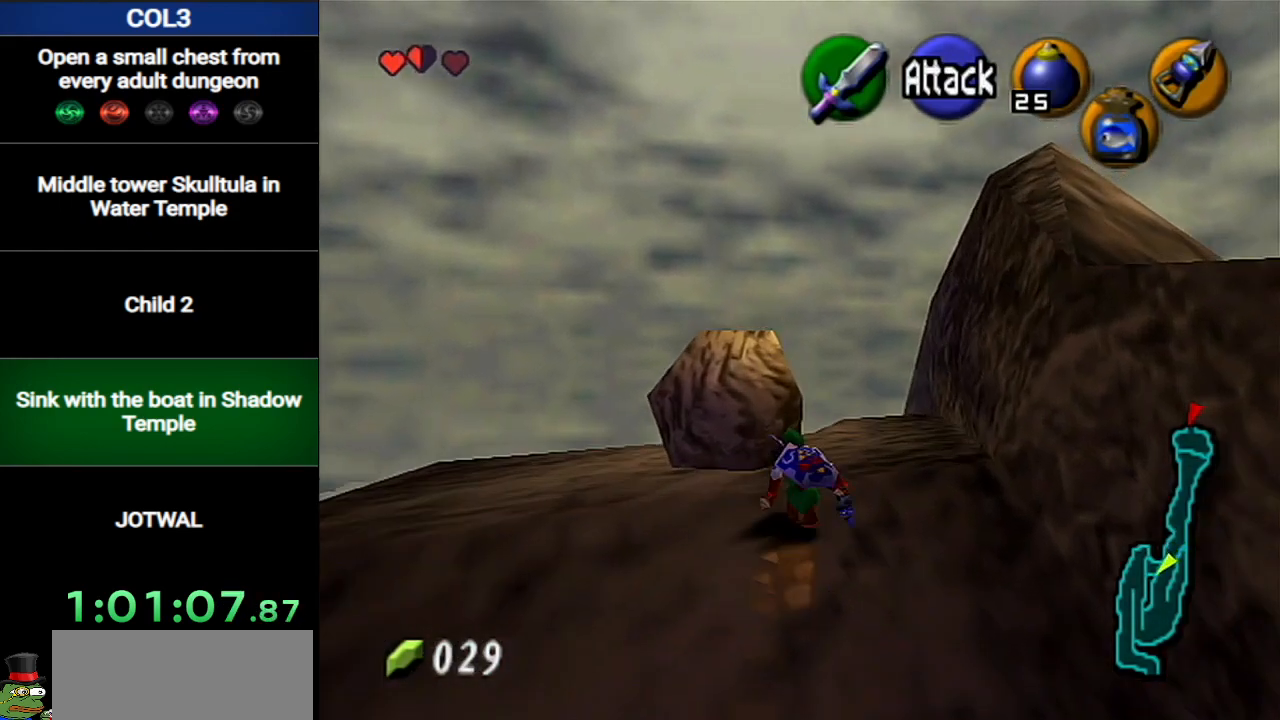
{"buttons": [], "left_stick": "up", "right_stick": "center", "events": [[300, "A", "up"]]}
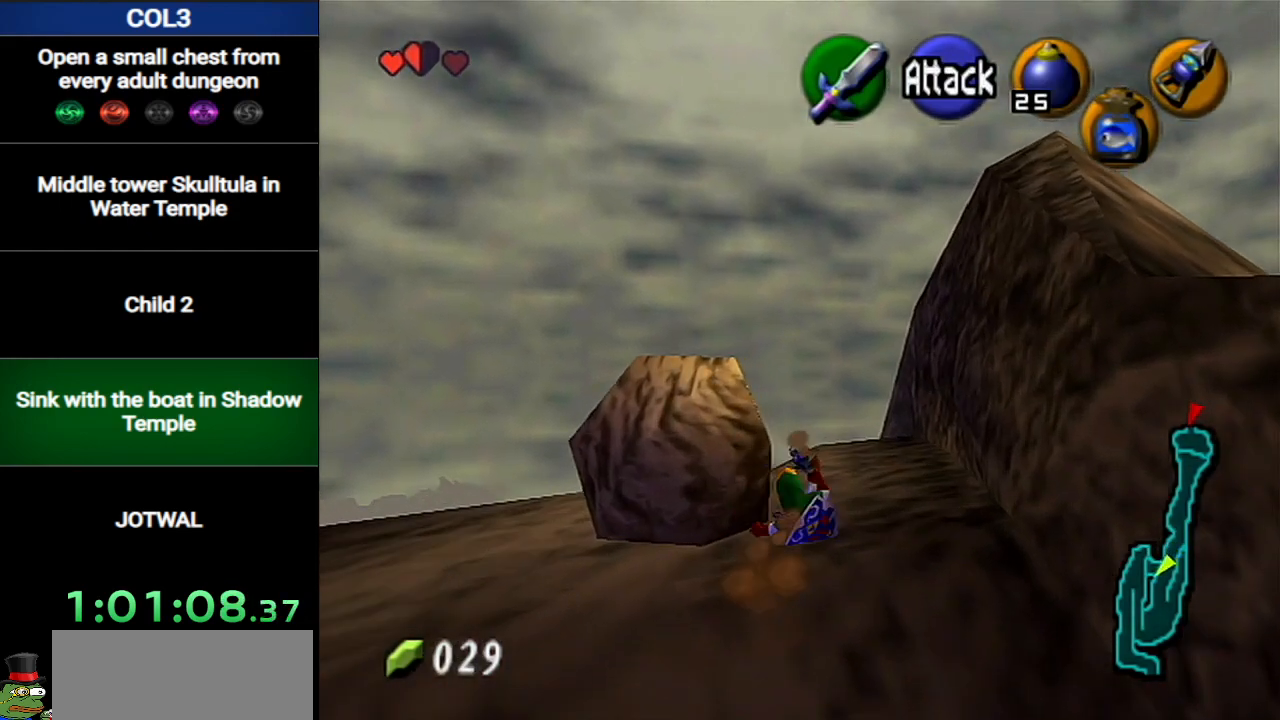
{"buttons": ["A"], "left_stick": "up", "right_stick": "center", "events": [[267, "A", "down"]]}
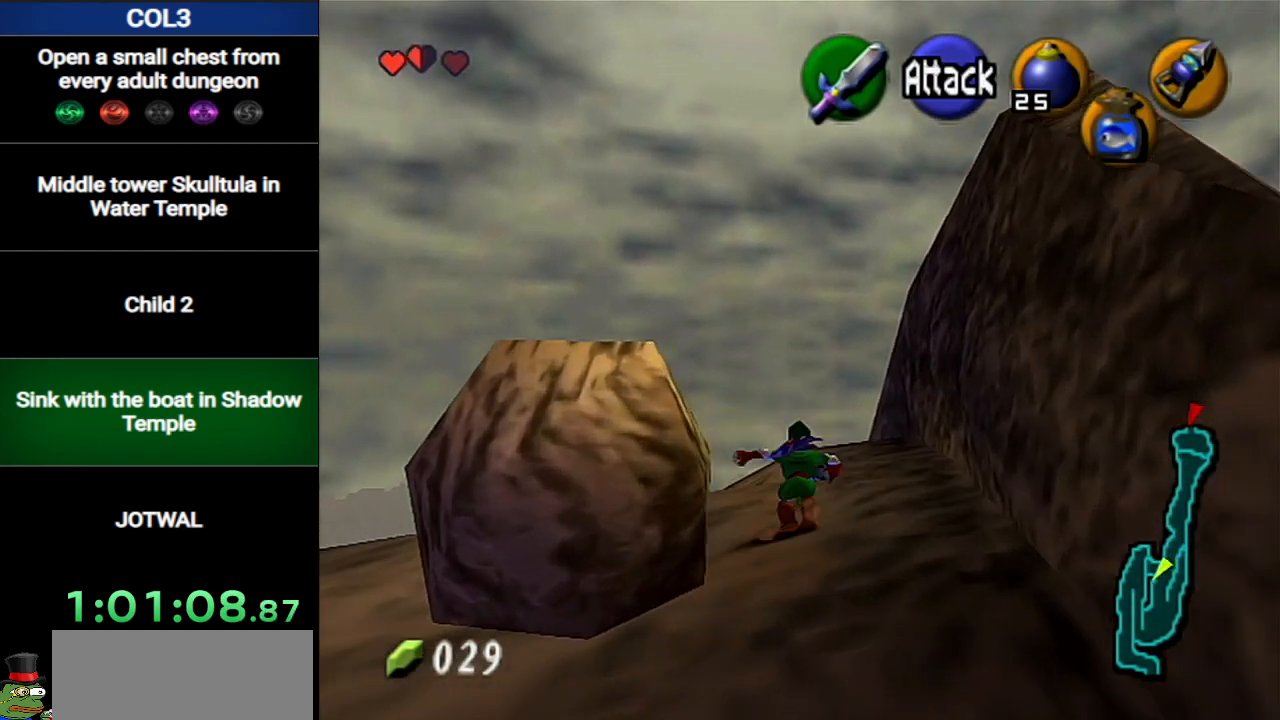
{"buttons": [], "left_stick": "up", "right_stick": "center", "events": [[150, "A", "up"]]}
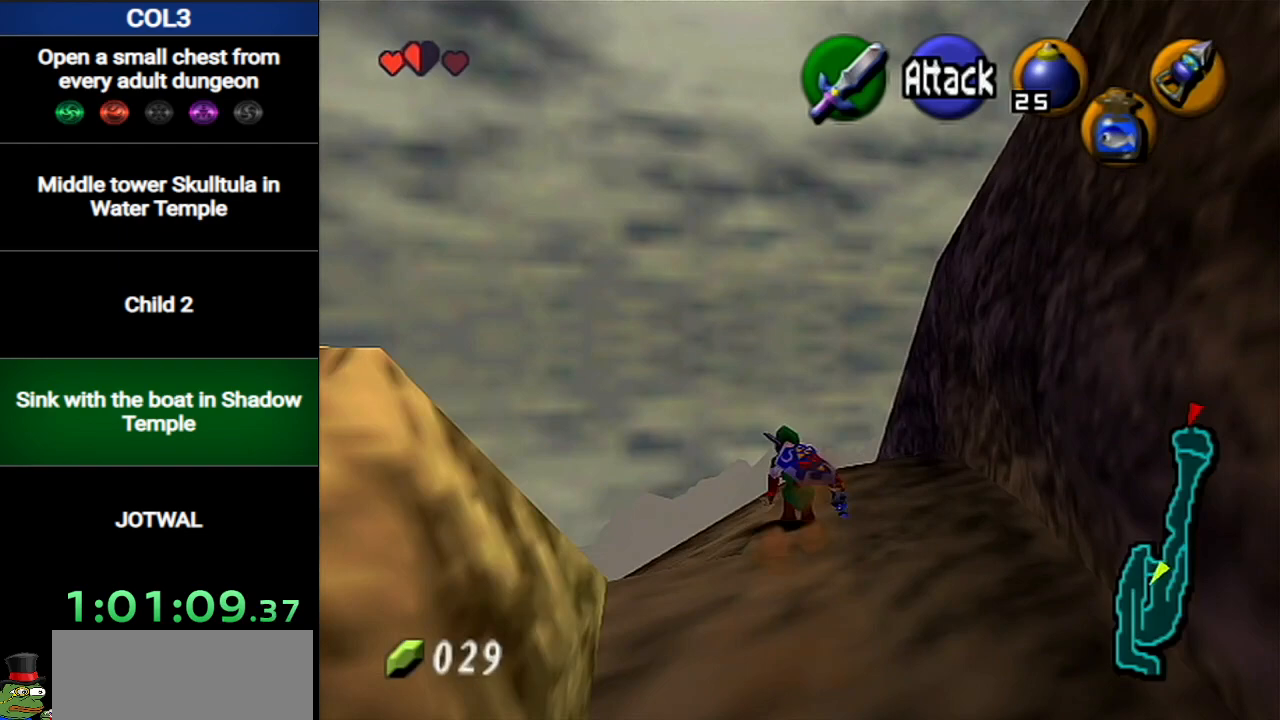
{"buttons": [], "left_stick": "up", "right_stick": "center", "events": [[50, "A", "down"], [400, "A", "up"]]}
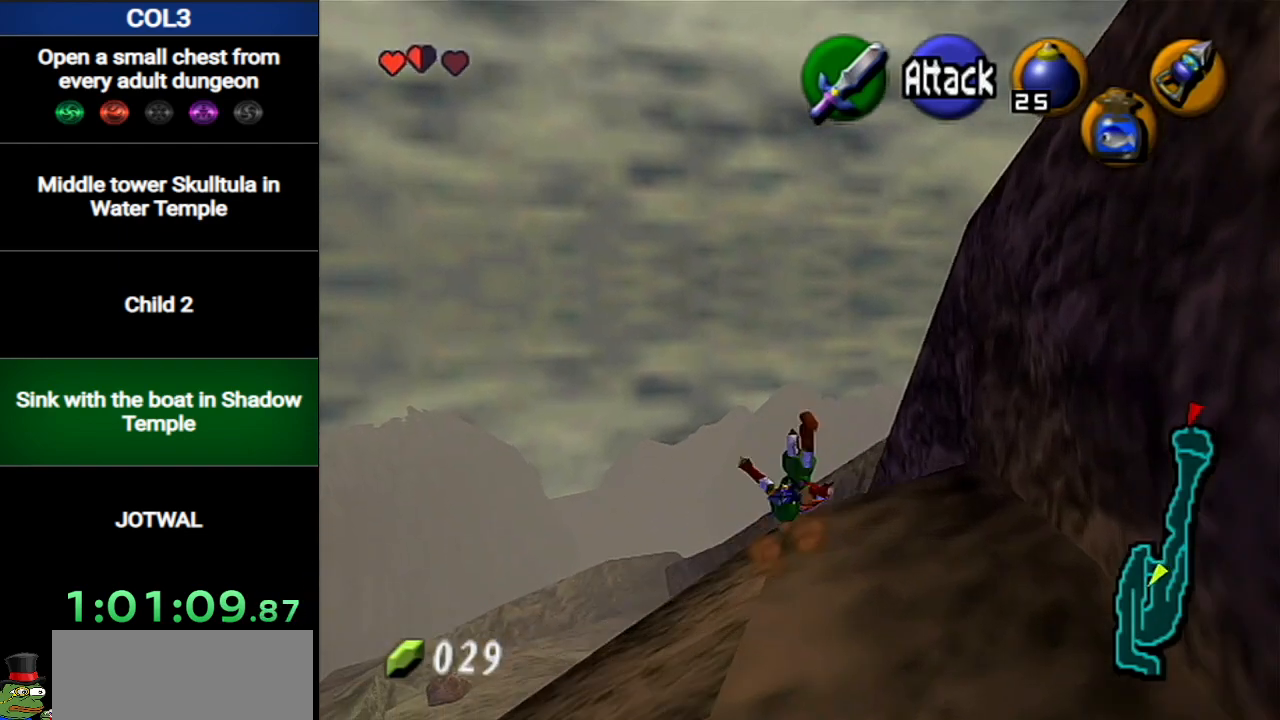
{"buttons": [], "left_stick": "up", "right_stick": "center", "events": [[17, "A", "down"], [50, "A", "up"], [150, "A", "down"], [217, "A", "up"], [300, "A", "down"], [367, "A", "up"], [451, "A", "down"], [484, "A", "up"]]}
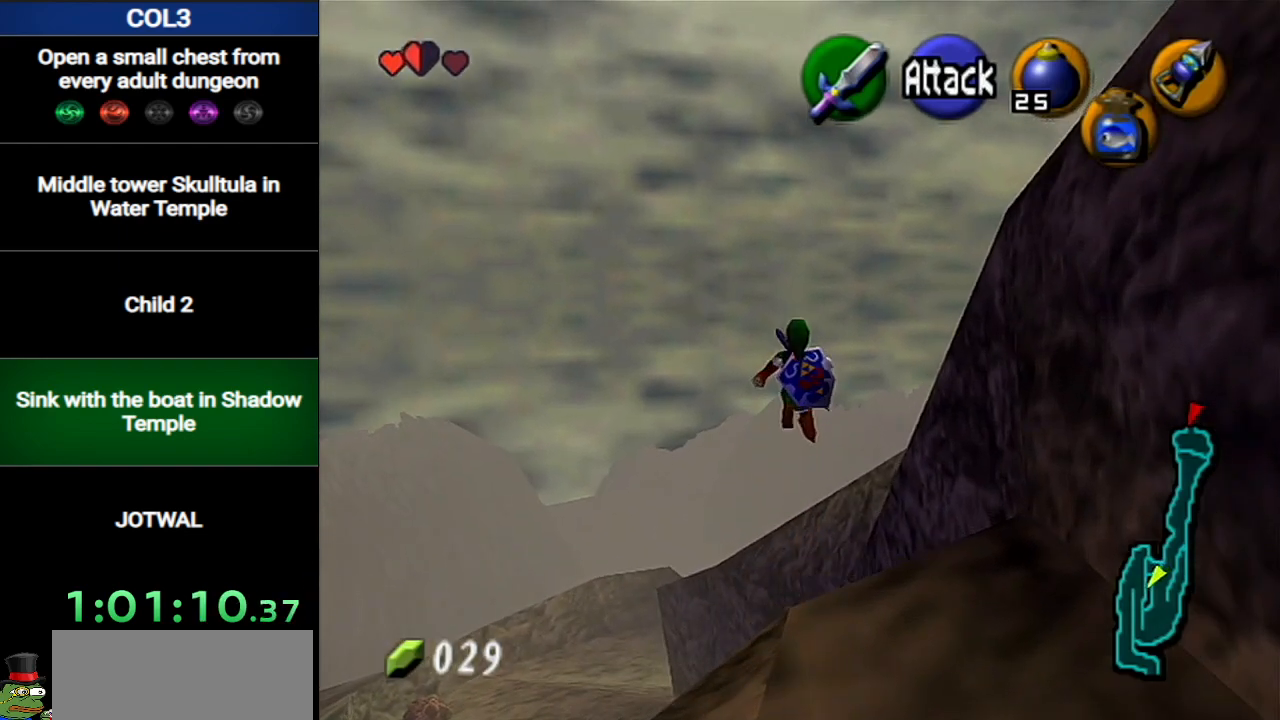
{"buttons": ["A"], "left_stick": "up", "right_stick": "center", "events": [[83, "A", "down"], [150, "A", "up"], [200, "A", "down"], [267, "A", "up"], [367, "A", "down"], [433, "A", "up"], [483, "A", "down"]]}
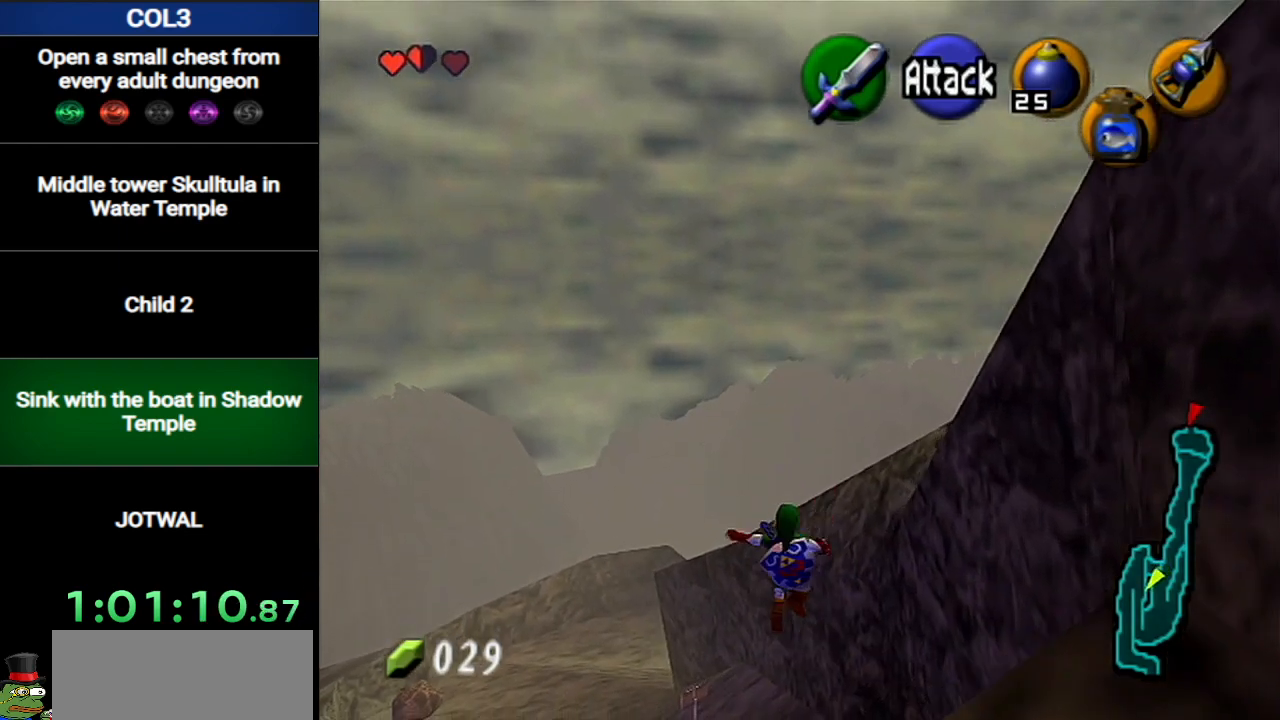
{"buttons": [], "left_stick": "up", "right_stick": "center", "events": [[50, "A", "up"], [117, "A", "down"], [200, "A", "up"], [267, "A", "down"], [367, "A", "up"]]}
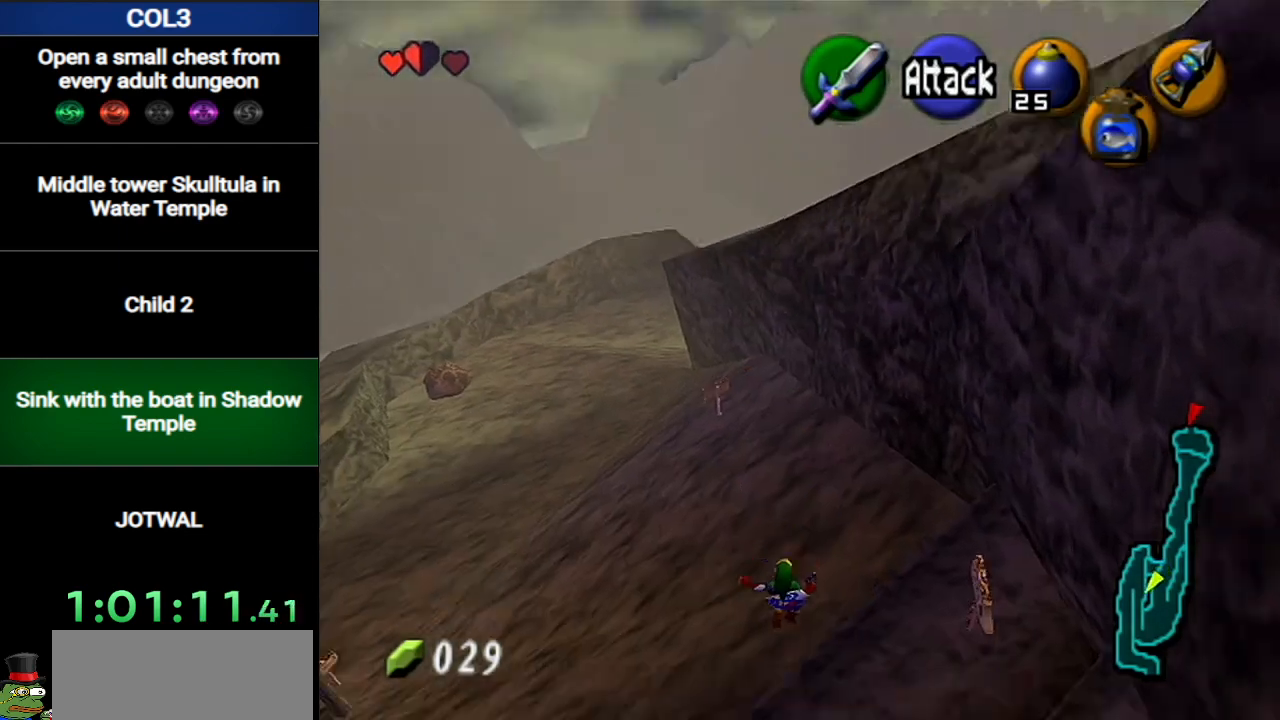
{"buttons": [], "left_stick": "up", "right_stick": "center", "events": []}
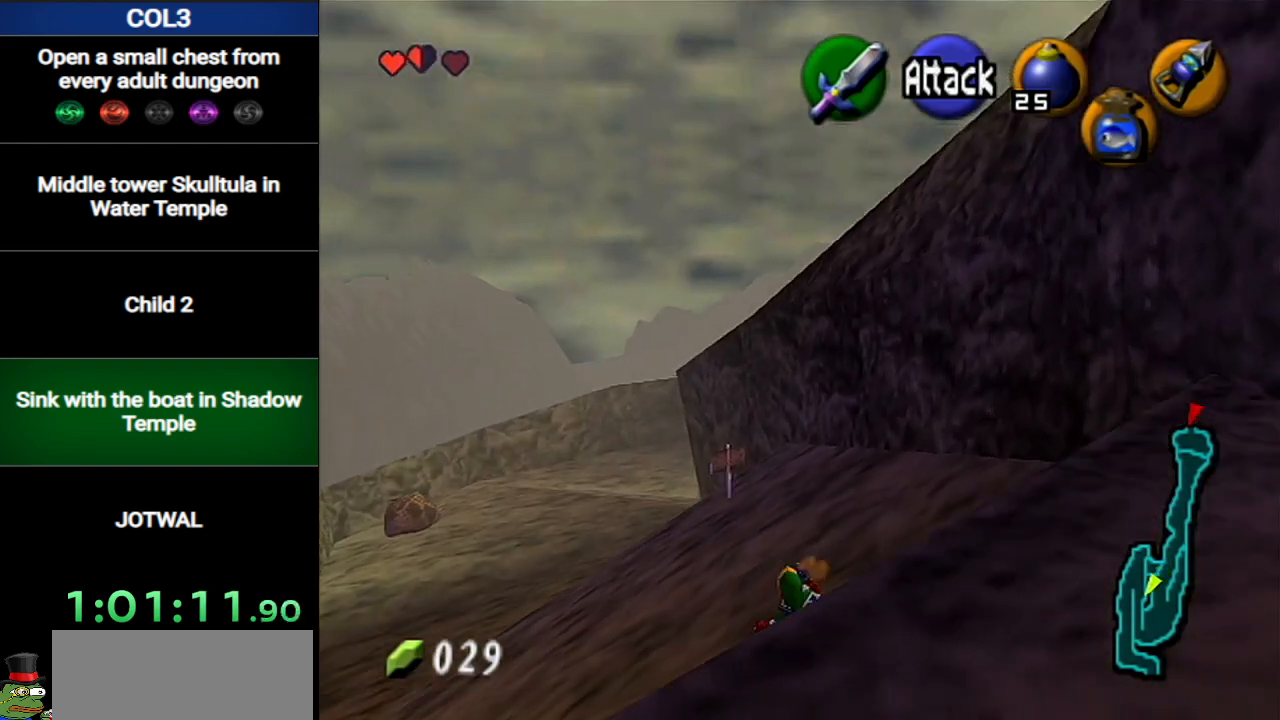
{"buttons": [], "left_stick": "up", "right_stick": "center", "events": [[150, "A", "down"], [417, "A", "up"]]}
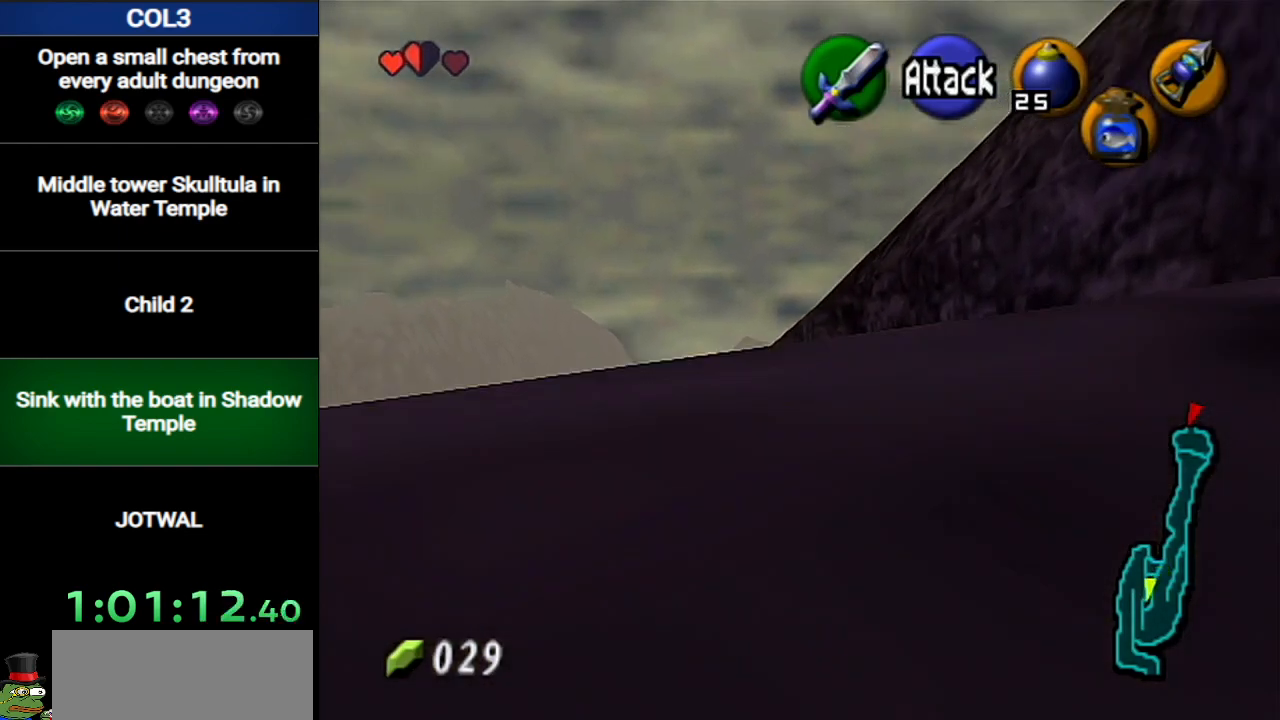
{"buttons": ["A"], "left_stick": "up", "right_stick": "center", "events": [[417, "A", "down"]]}
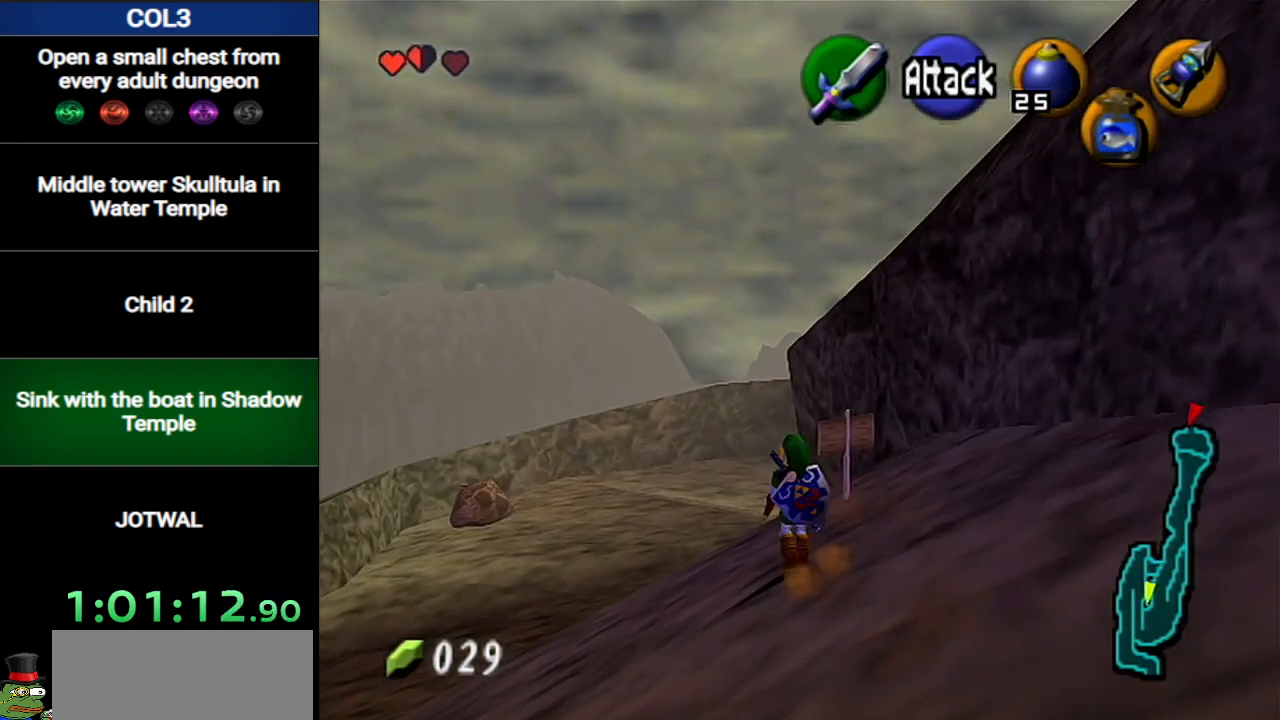
{"buttons": [], "left_stick": "up", "right_stick": "center", "events": [[184, "A", "up"]]}
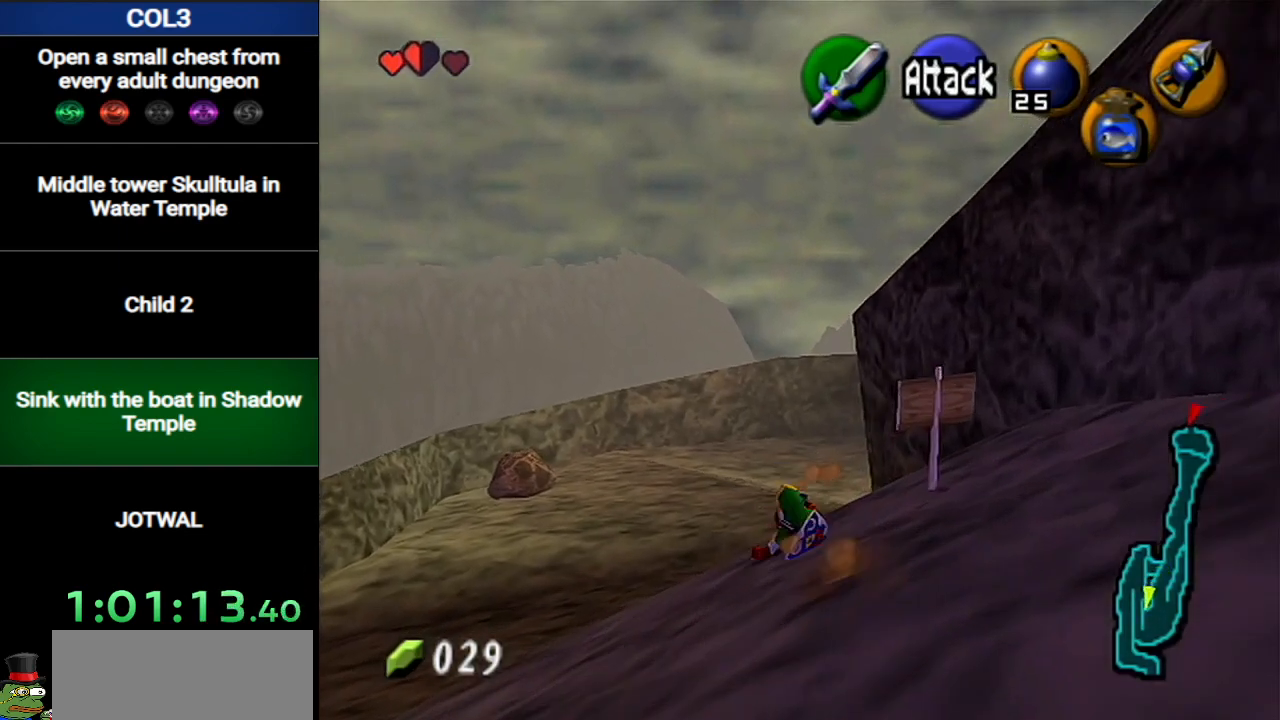
{"buttons": [], "left_stick": "up", "right_stick": "center", "events": [[167, "A", "down"], [350, "A", "up"]]}
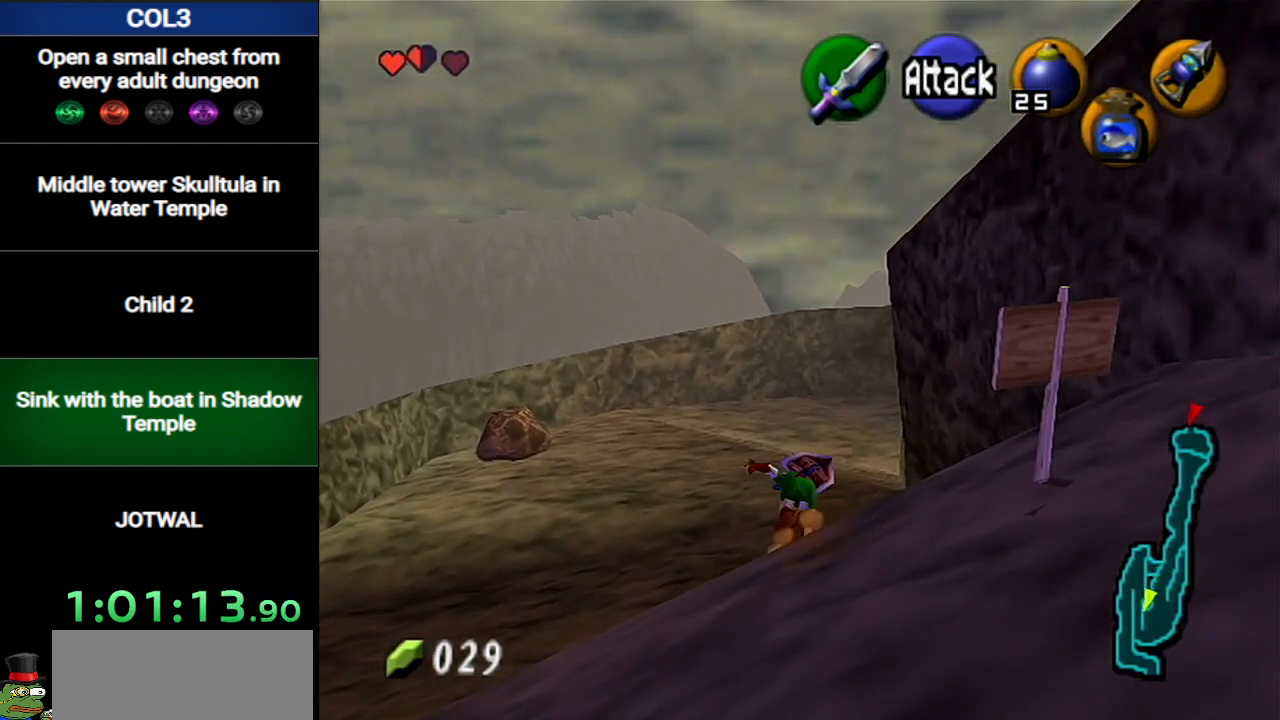
{"buttons": ["A"], "left_stick": "up", "right_stick": "center", "events": [[451, "A", "down"]]}
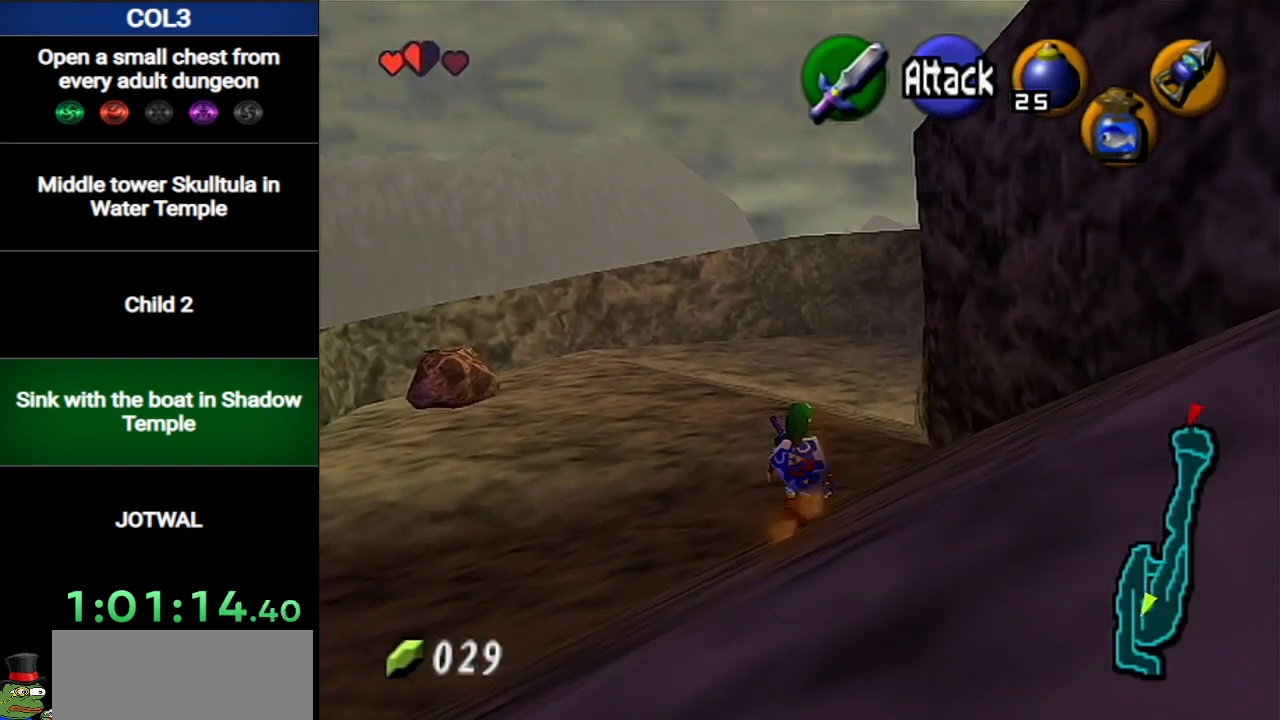
{"buttons": [], "left_stick": "up", "right_stick": "center", "events": [[200, "A", "up"]]}
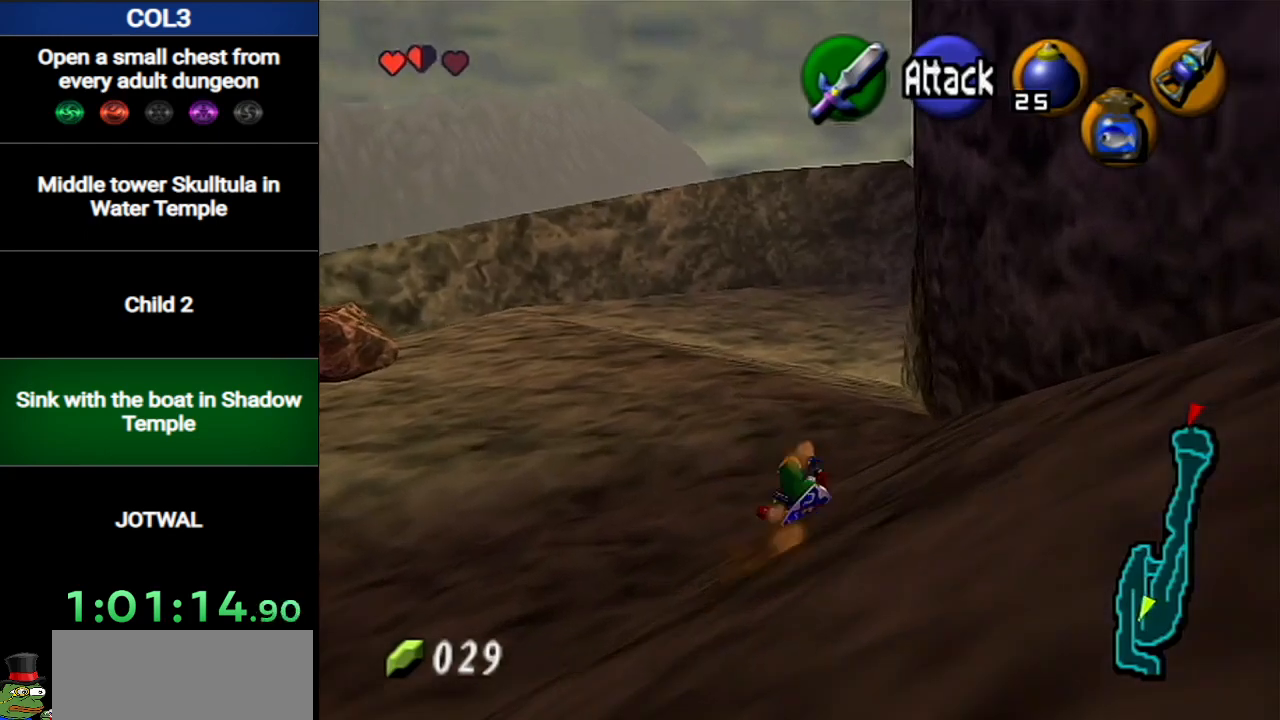
{"buttons": [], "left_stick": "up", "right_stick": "center", "events": [[184, "A", "down"], [501, "A", "up"]]}
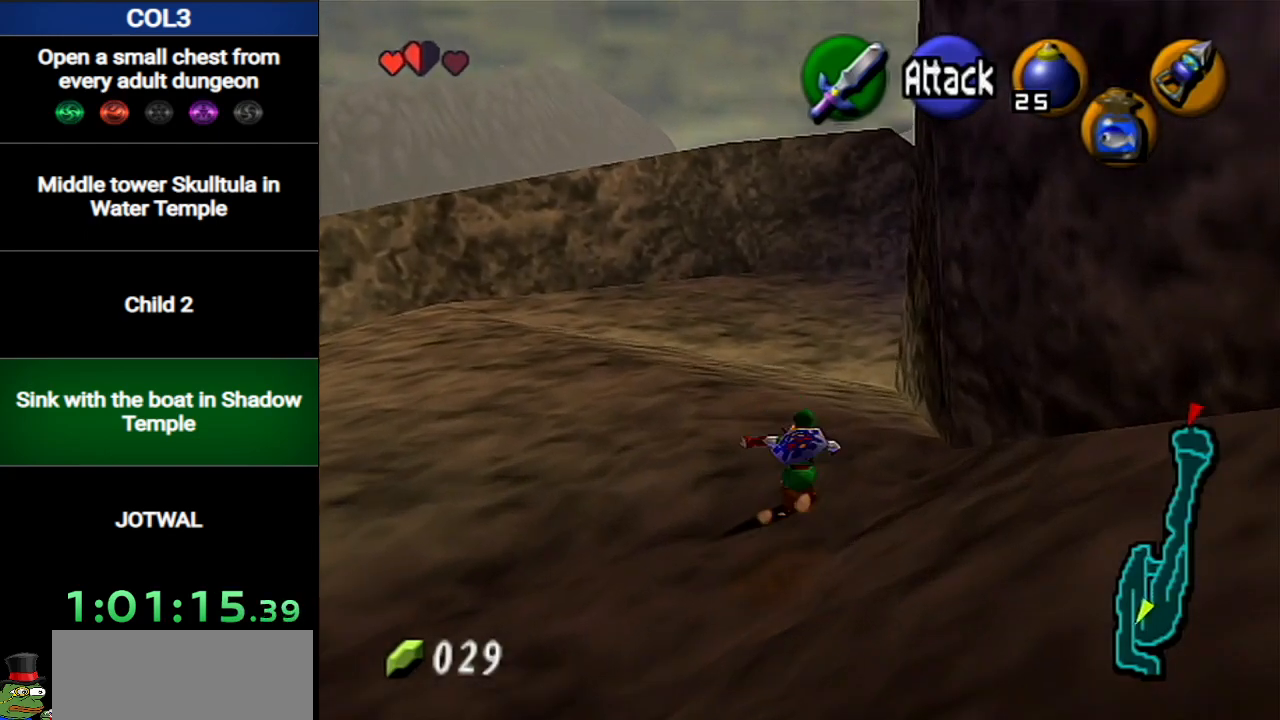
{"buttons": ["A"], "left_stick": "up", "right_stick": "center", "events": [[467, "A", "down"]]}
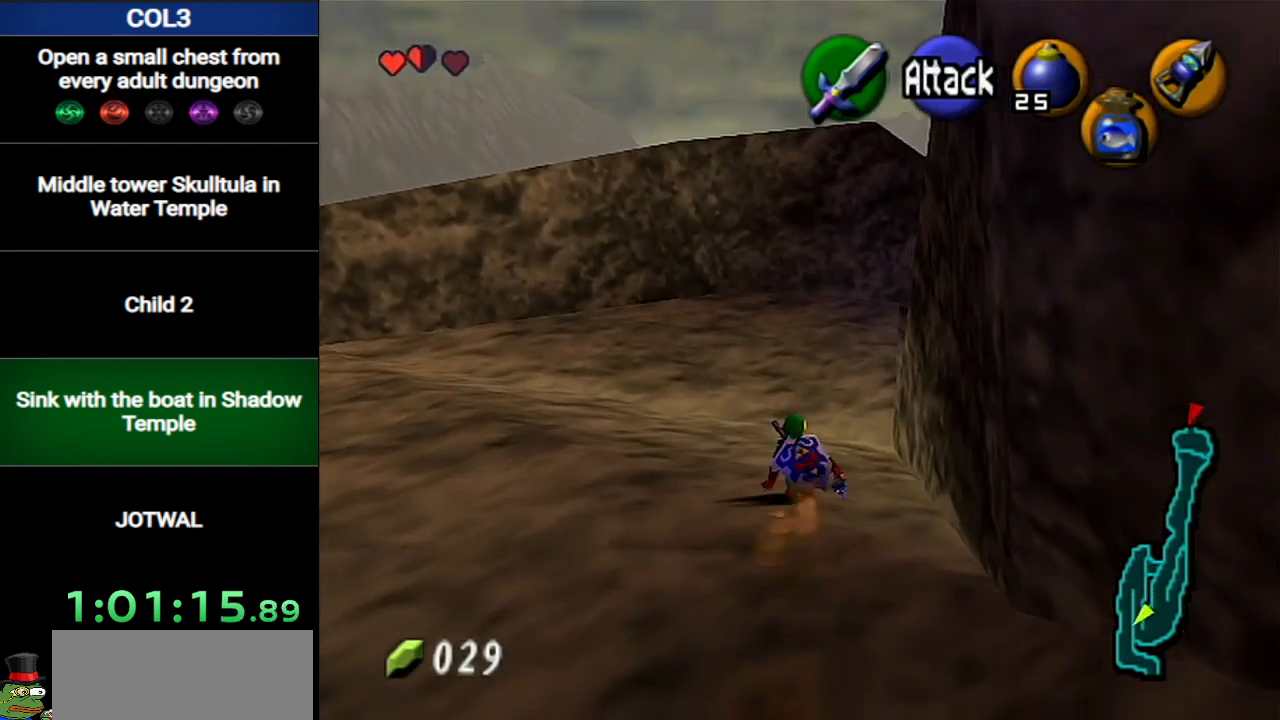
{"buttons": [], "left_stick": "up", "right_stick": "center", "events": [[384, "A", "up"]]}